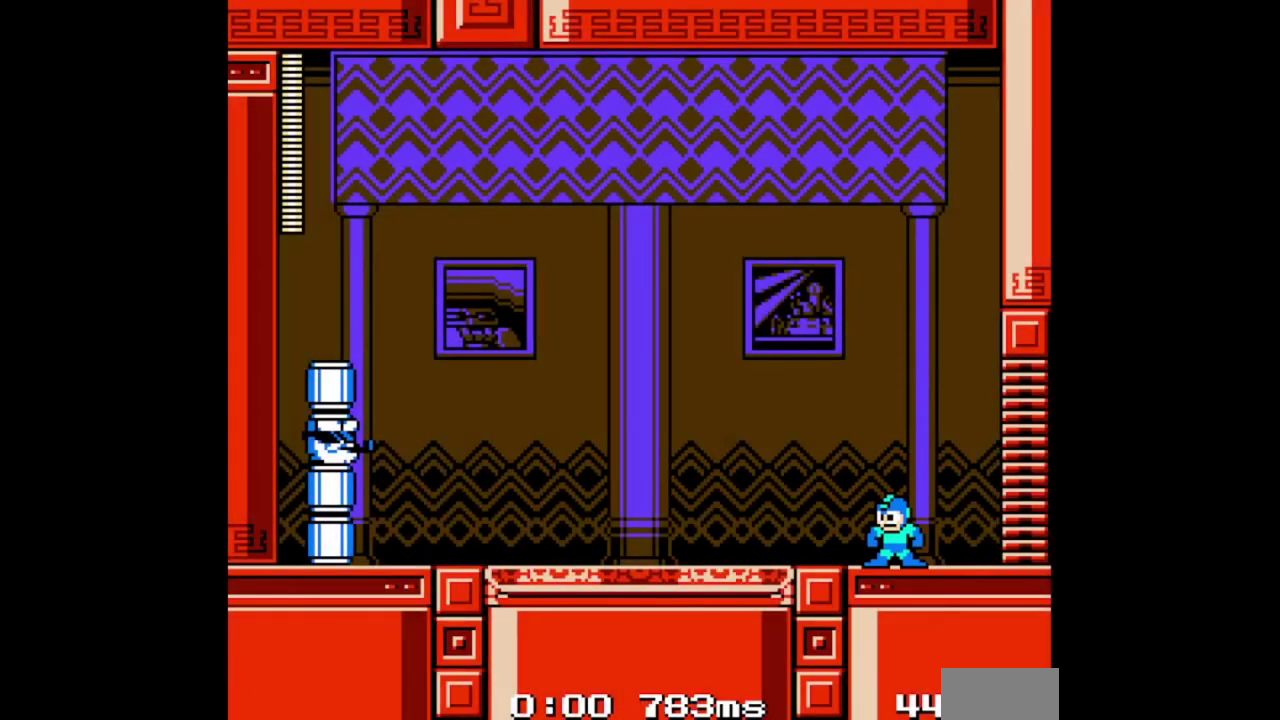
Gameplay with a controller (Nintendo layout); each line is a JSON object with the inputs held at the frame after it. "events" lists button and stick changes between this image and that frame as [ms after this image, input, new state], when the widget could be followed in between. Not read: L2 L3 R1 R2 R3.
{"buttons": [], "events": []}
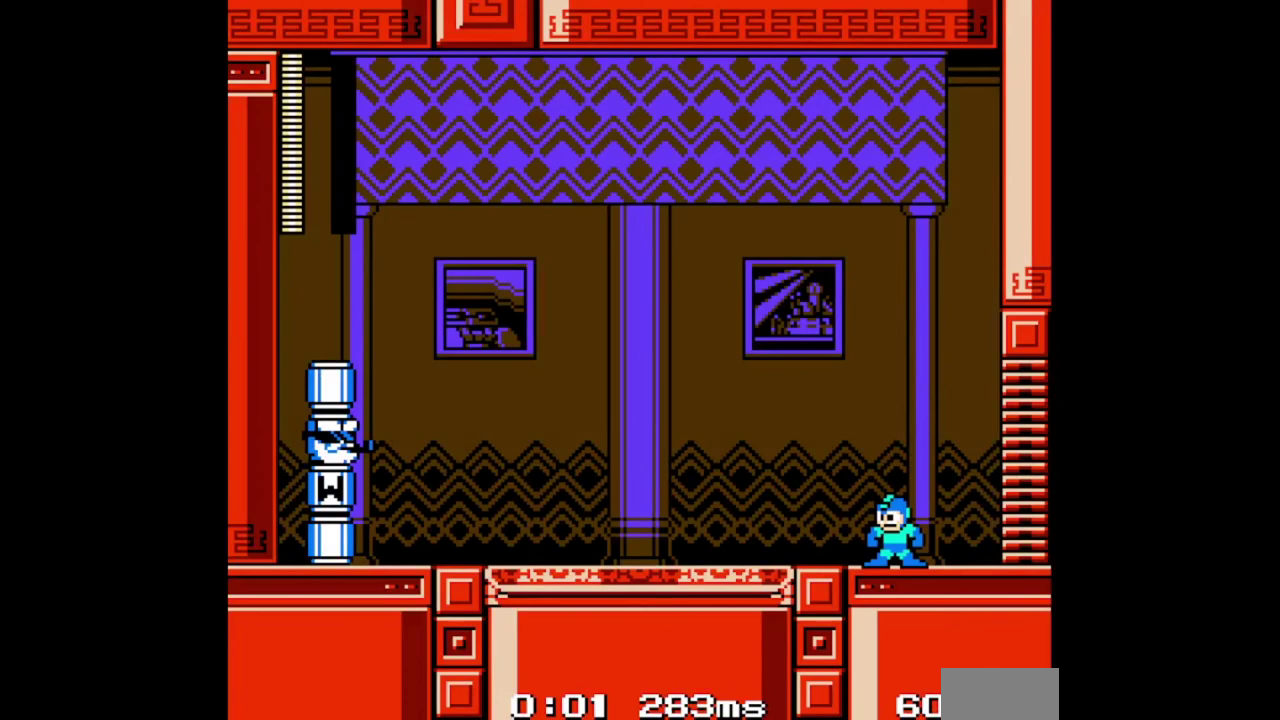
{"buttons": [], "events": []}
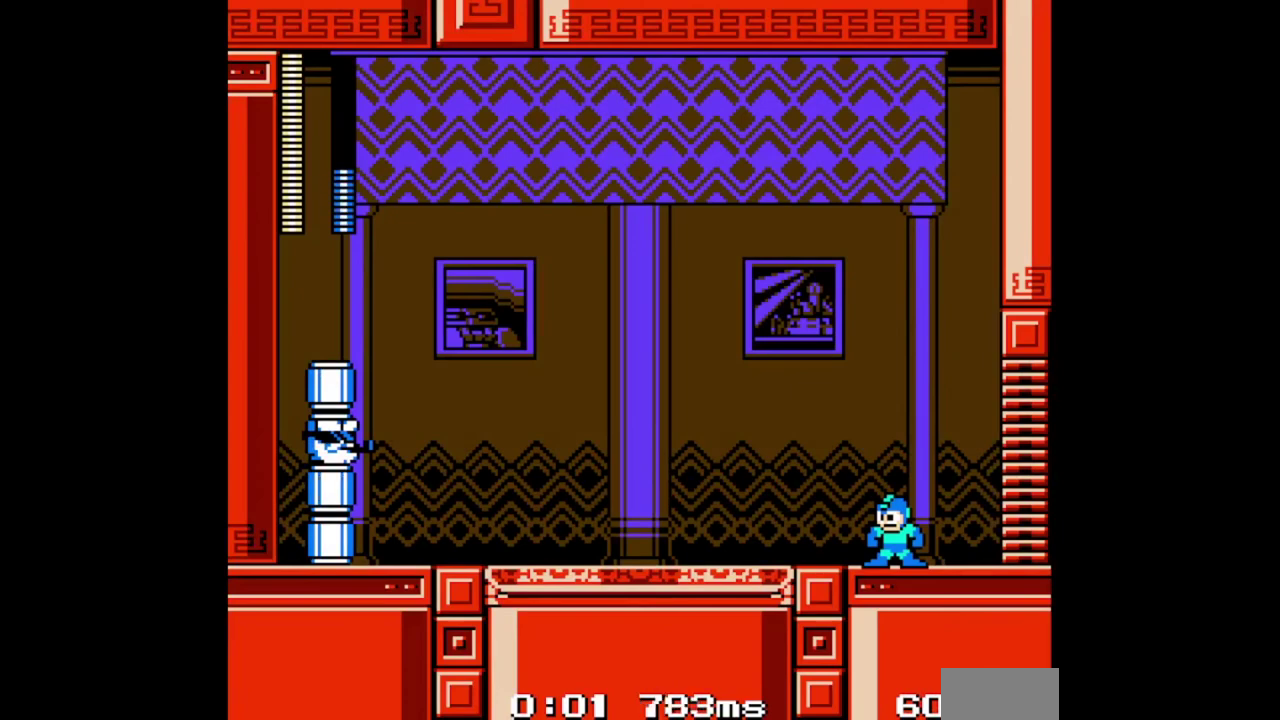
{"buttons": ["B"], "events": [[33, "B", "down"]]}
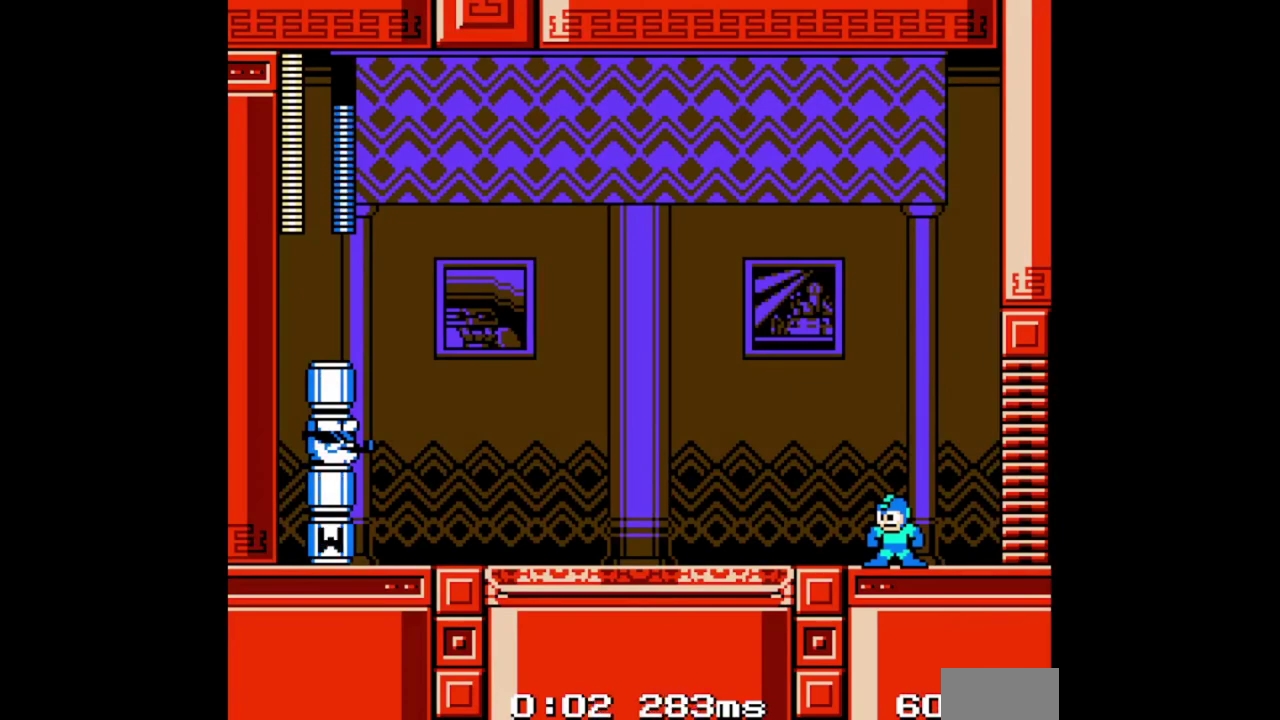
{"buttons": ["B"], "events": []}
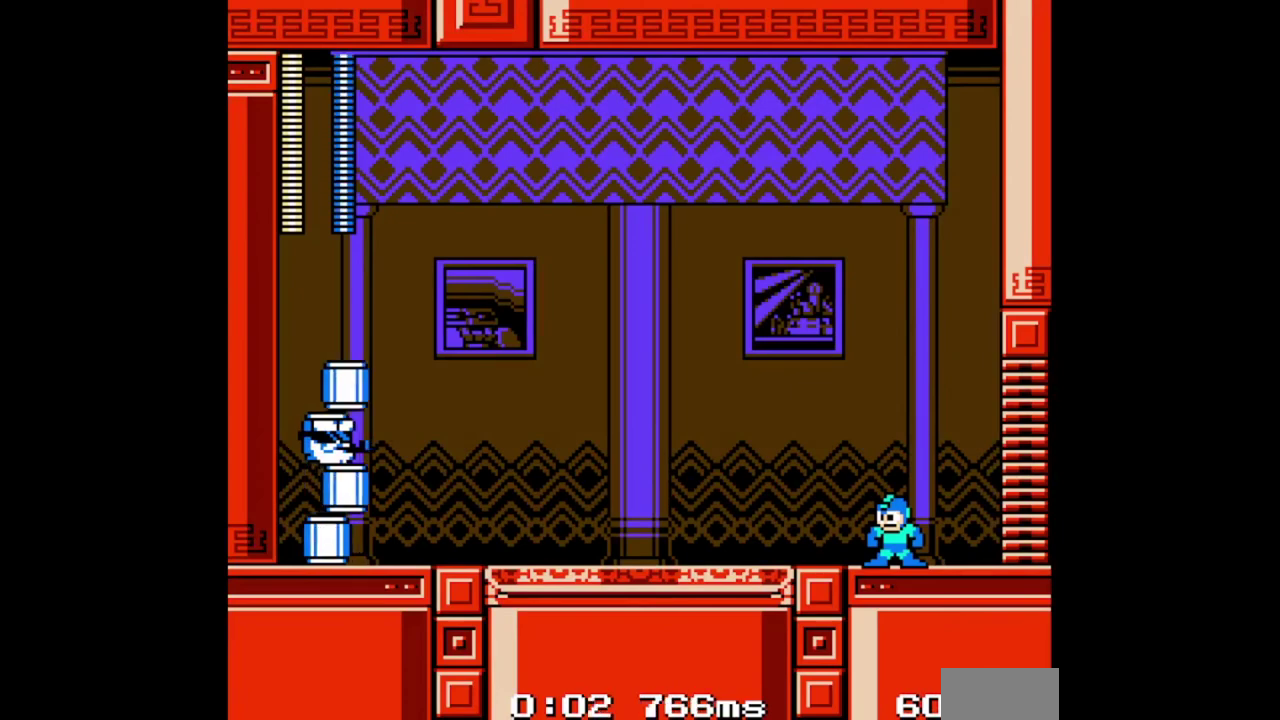
{"buttons": ["B"], "events": []}
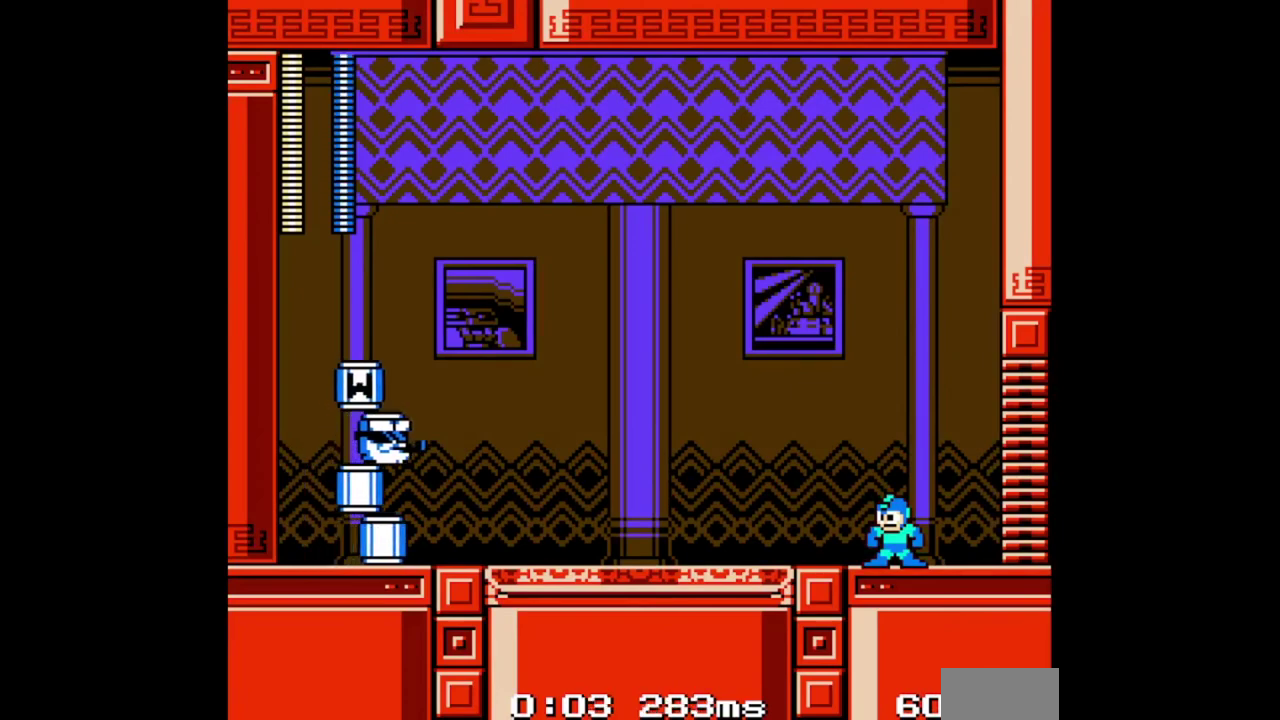
{"buttons": ["B"], "events": []}
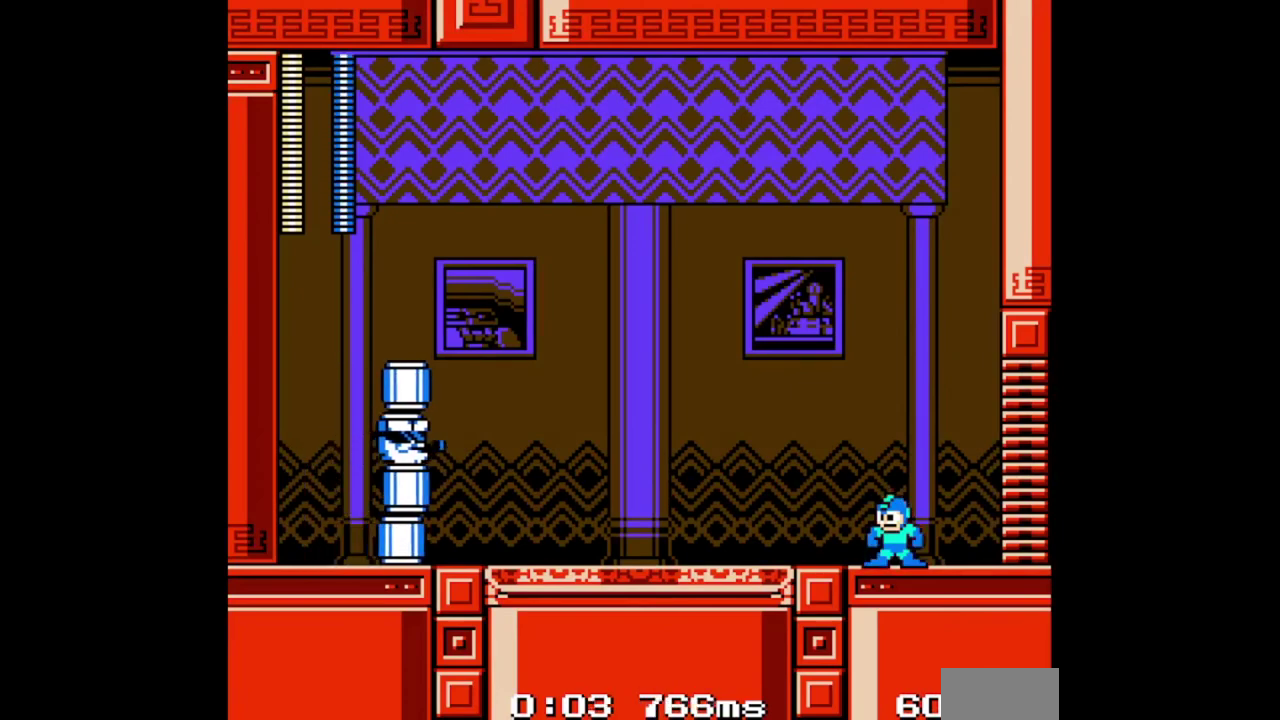
{"buttons": ["A"], "events": [[400, "A", "down"], [500, "B", "up"]]}
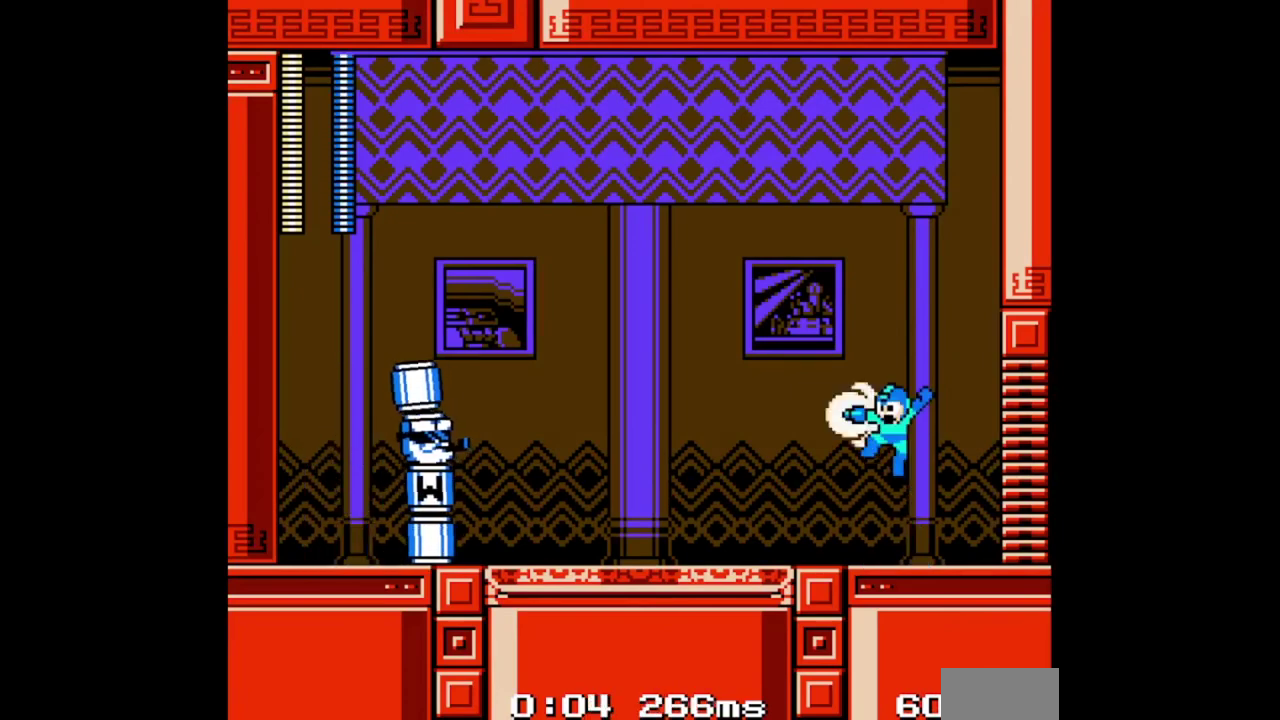
{"buttons": ["B"], "events": [[33, "A", "up"], [100, "B", "down"]]}
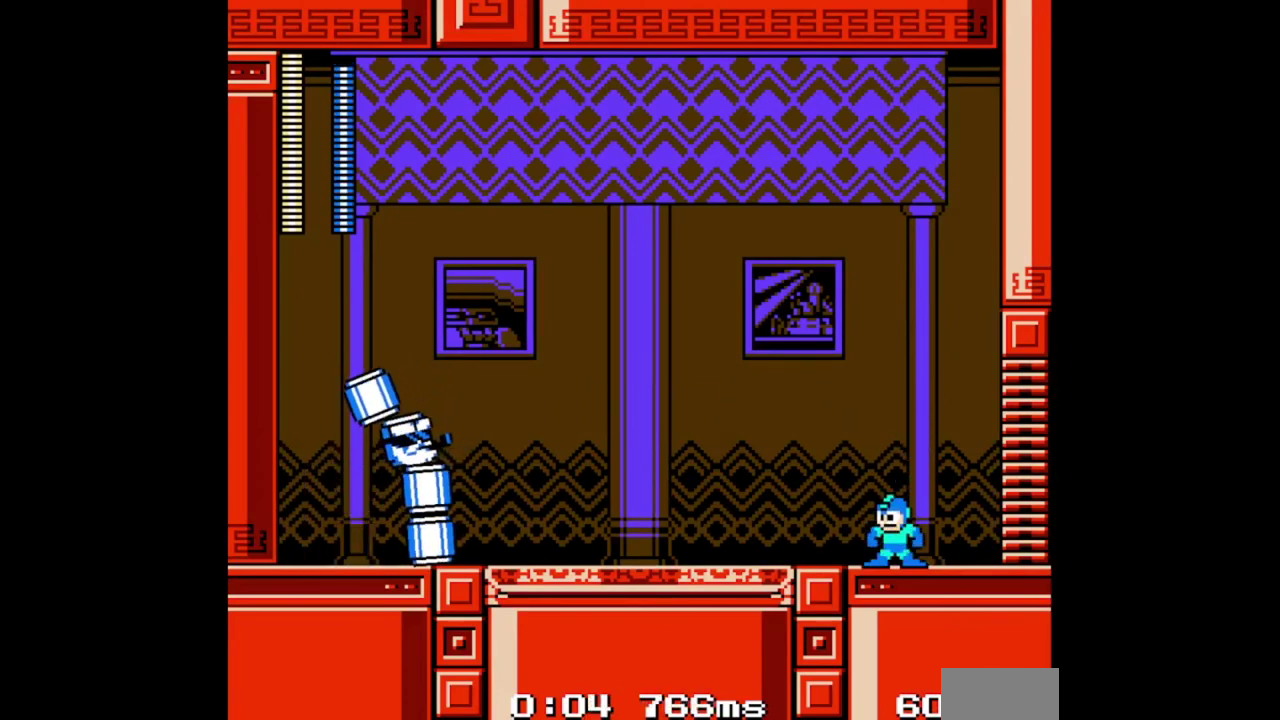
{"buttons": ["B", "DPAD_LEFT"], "events": [[100, "DPAD_LEFT", "down"], [300, "DPAD_LEFT", "up"], [467, "DPAD_LEFT", "down"]]}
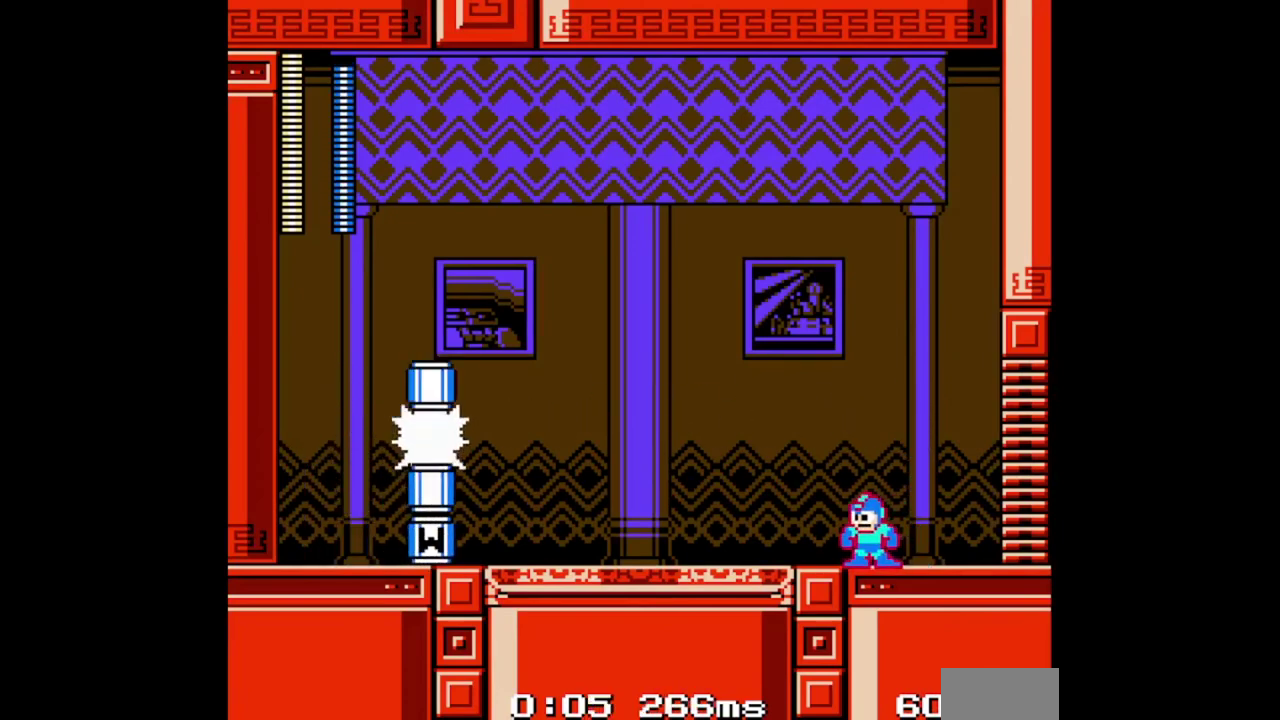
{"buttons": ["A", "B", "DPAD_DOWN", "DPAD_LEFT"], "events": [[133, "DPAD_LEFT", "up"], [233, "DPAD_LEFT", "down"], [300, "DPAD_DOWN", "down"], [400, "A", "down"]]}
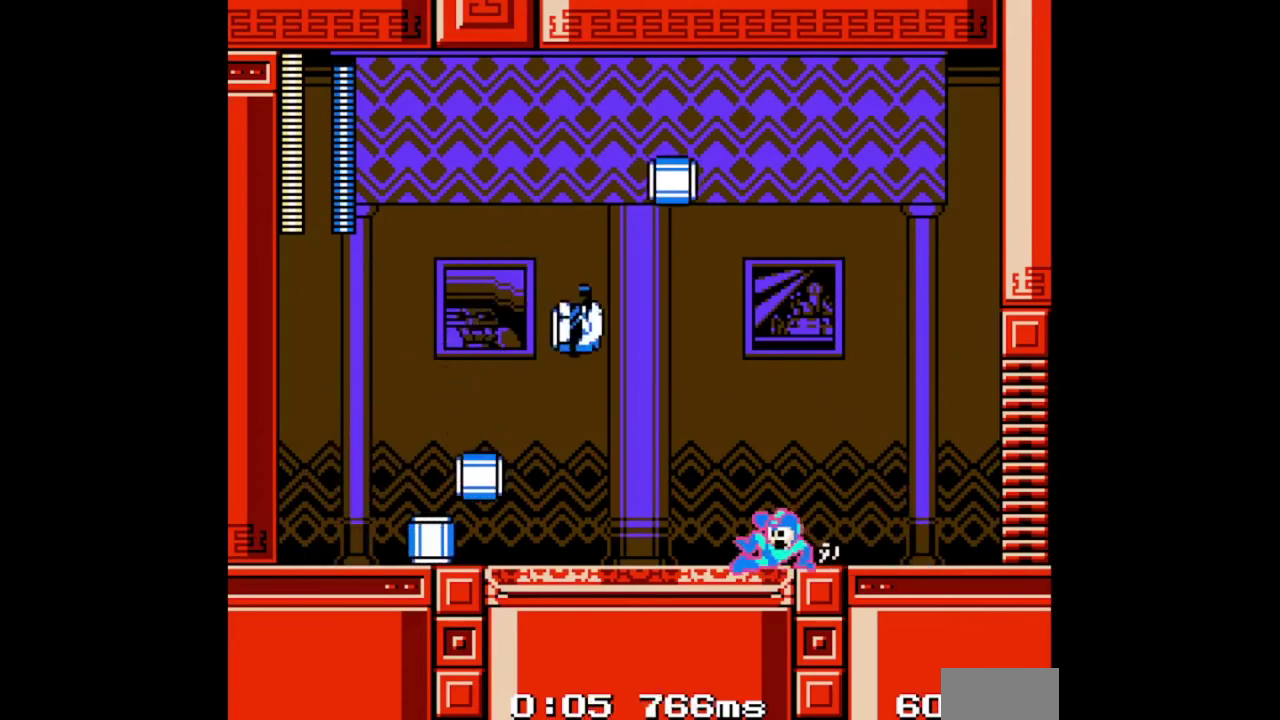
{"buttons": ["B", "DPAD_LEFT"], "events": [[33, "A", "up"], [33, "DPAD_DOWN", "up"], [167, "DPAD_LEFT", "up"], [167, "DPAD_RIGHT", "down"], [233, "A", "down"], [467, "A", "up"], [467, "DPAD_LEFT", "down"], [467, "DPAD_RIGHT", "up"]]}
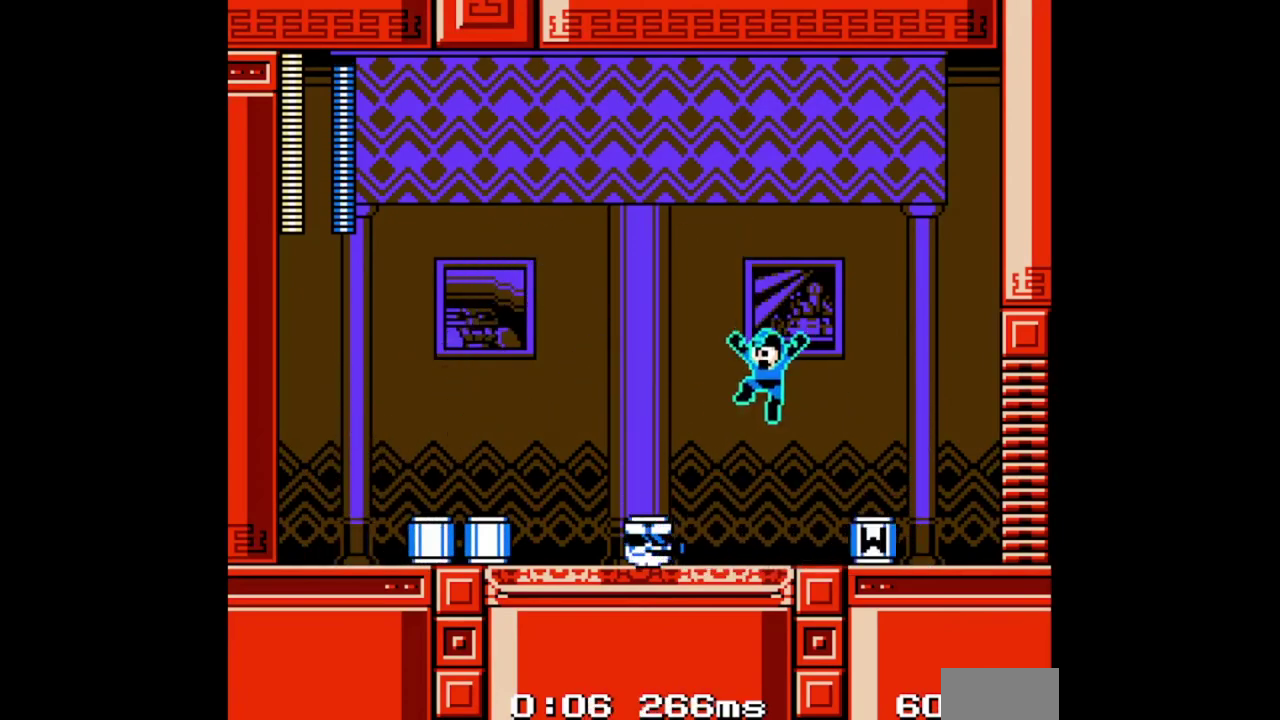
{"buttons": ["B"], "events": [[100, "DPAD_LEFT", "up"], [333, "B", "up"], [400, "B", "down"]]}
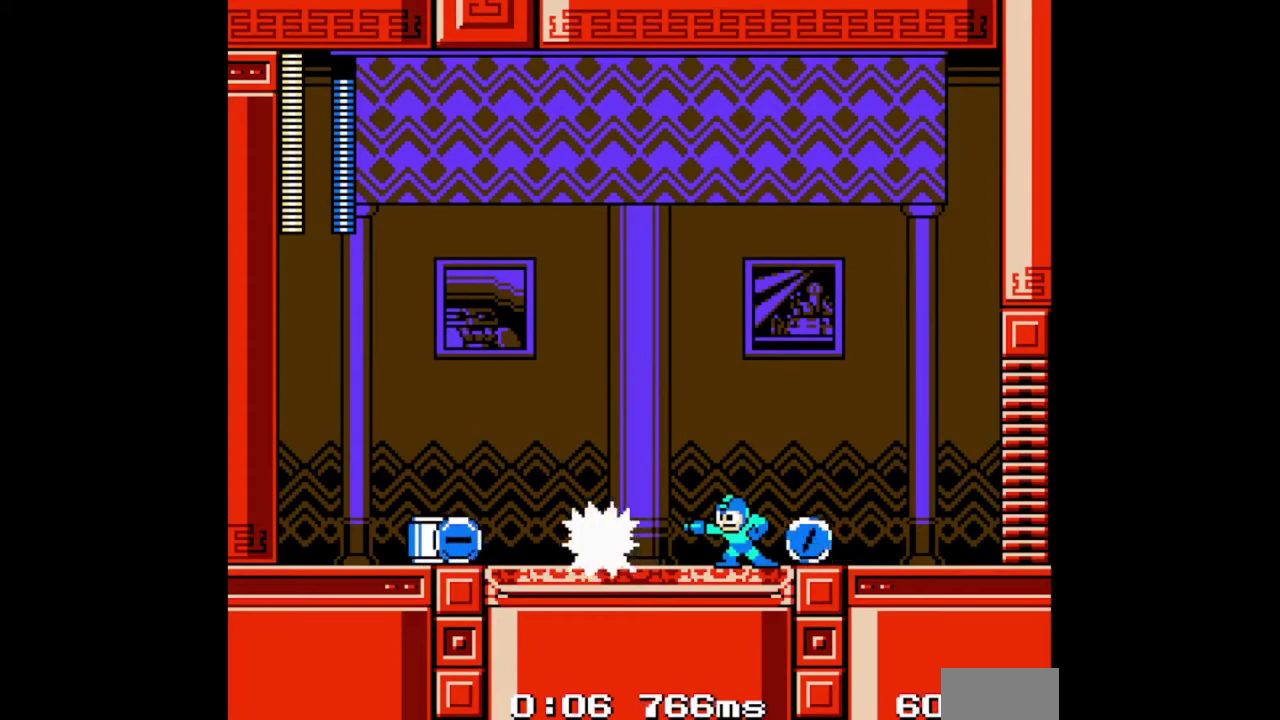
{"buttons": ["B"], "events": [[133, "A", "down"], [167, "DPAD_LEFT", "down"], [433, "DPAD_LEFT", "up"], [467, "A", "up"]]}
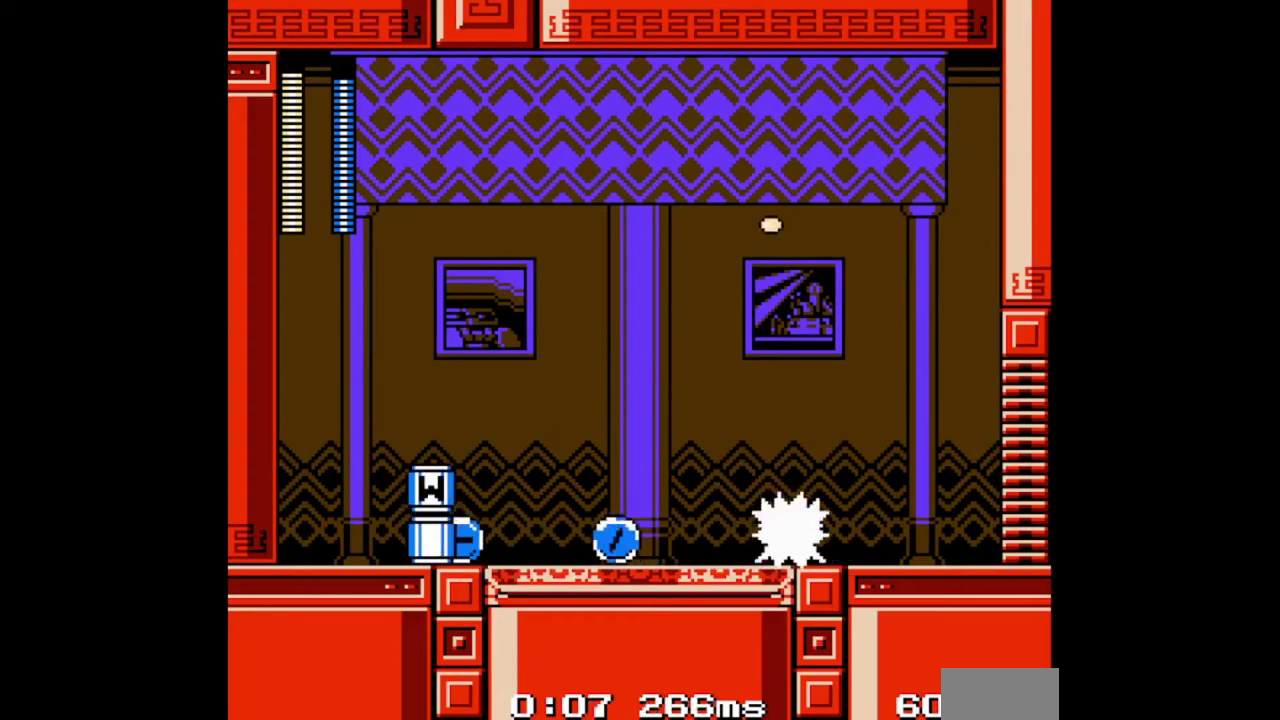
{"buttons": ["B"], "events": []}
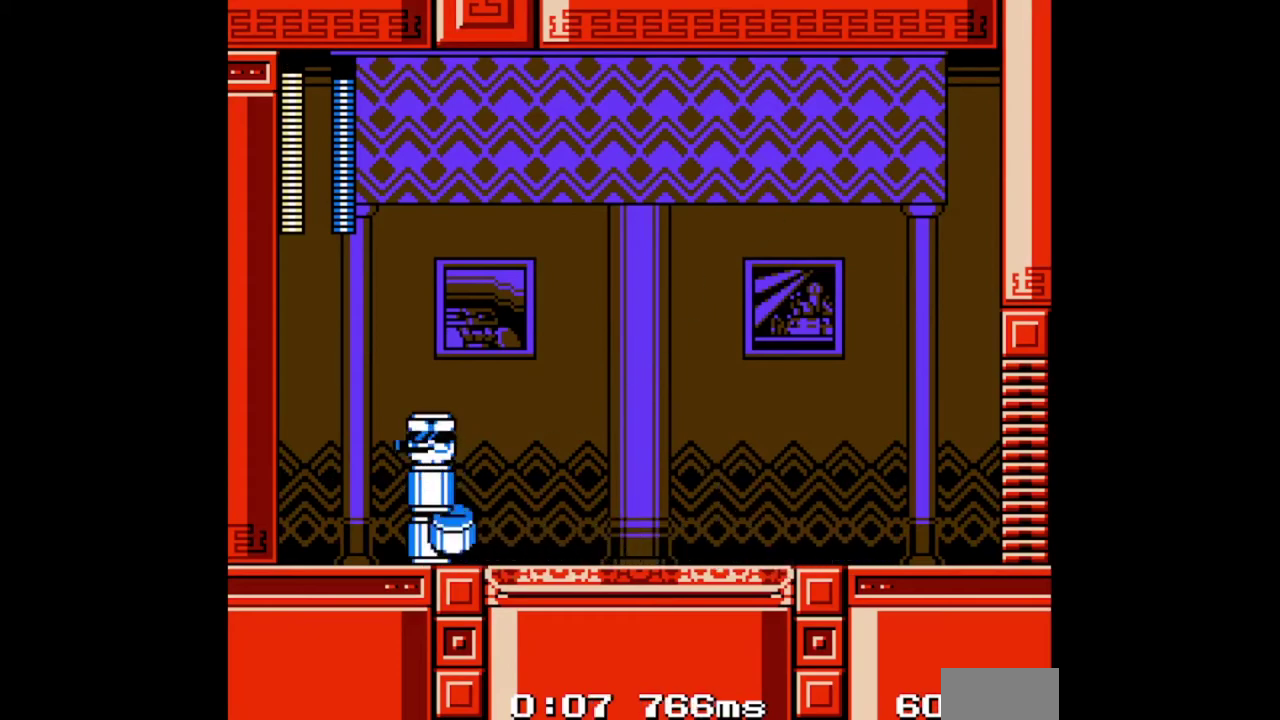
{"buttons": ["B"], "events": []}
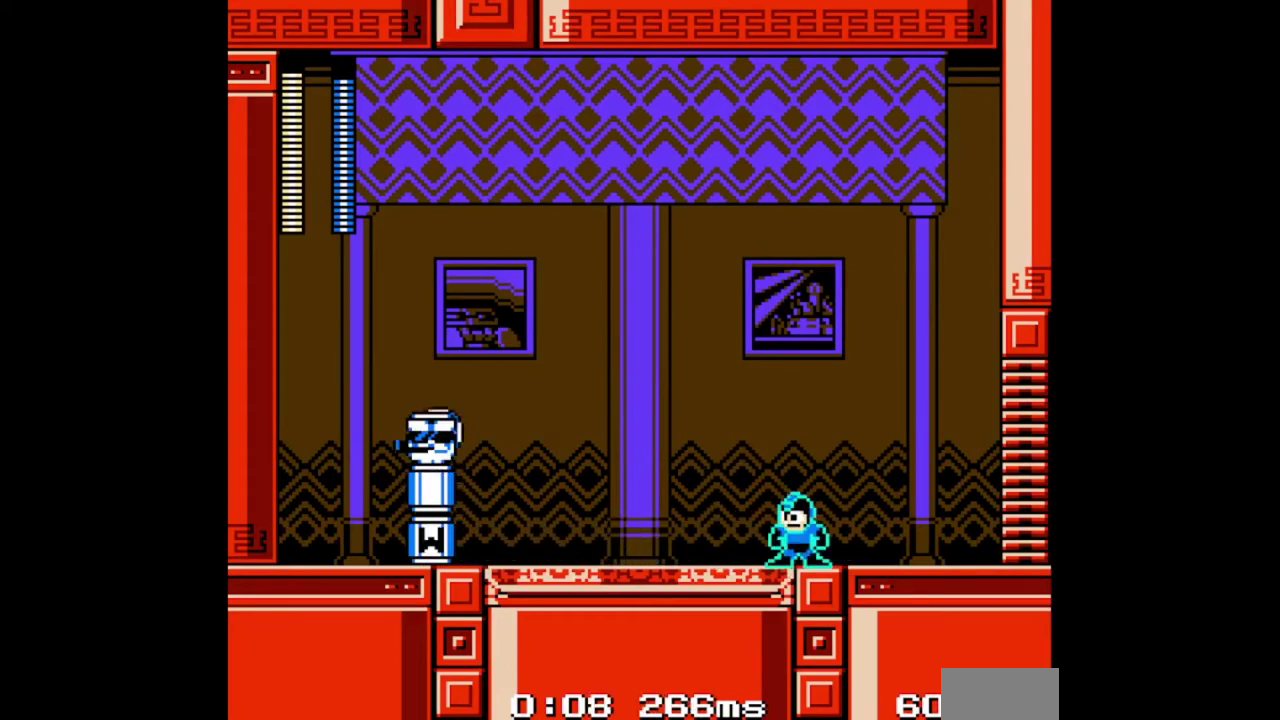
{"buttons": ["A"], "events": [[433, "A", "down"], [500, "B", "up"]]}
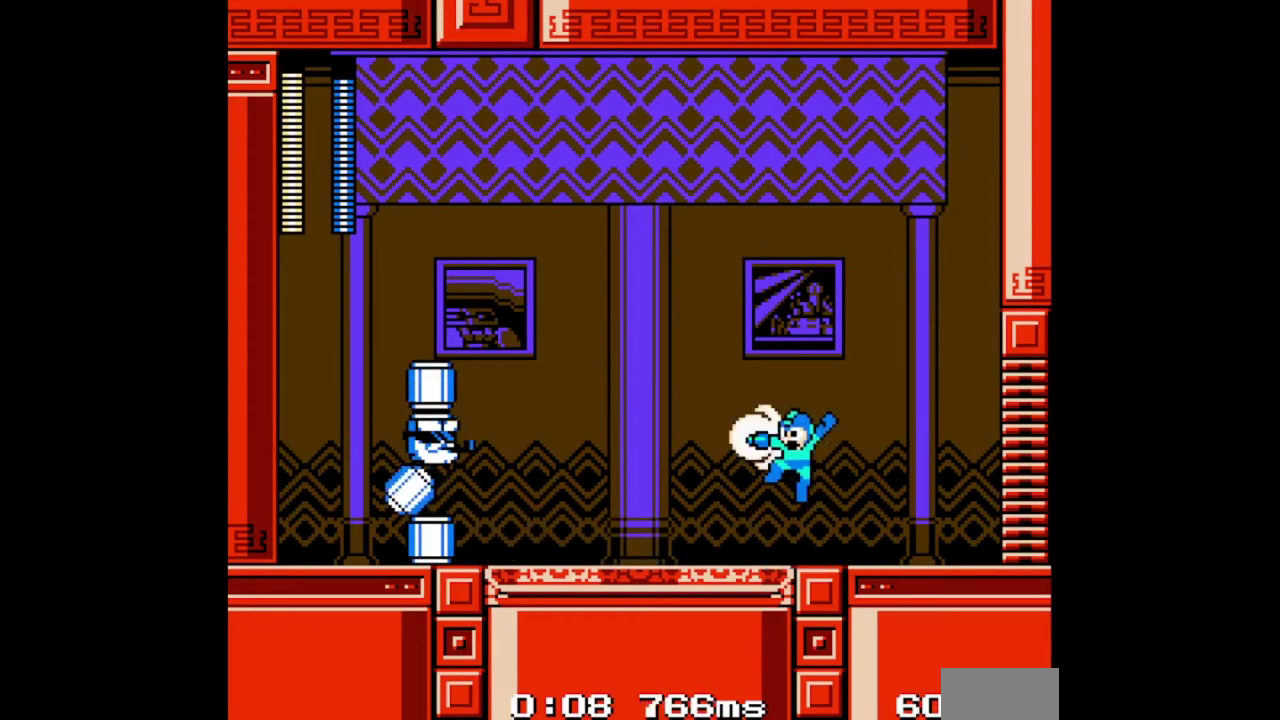
{"buttons": ["B", "DPAD_RIGHT"], "events": [[33, "A", "up"], [100, "B", "down"], [467, "DPAD_RIGHT", "down"]]}
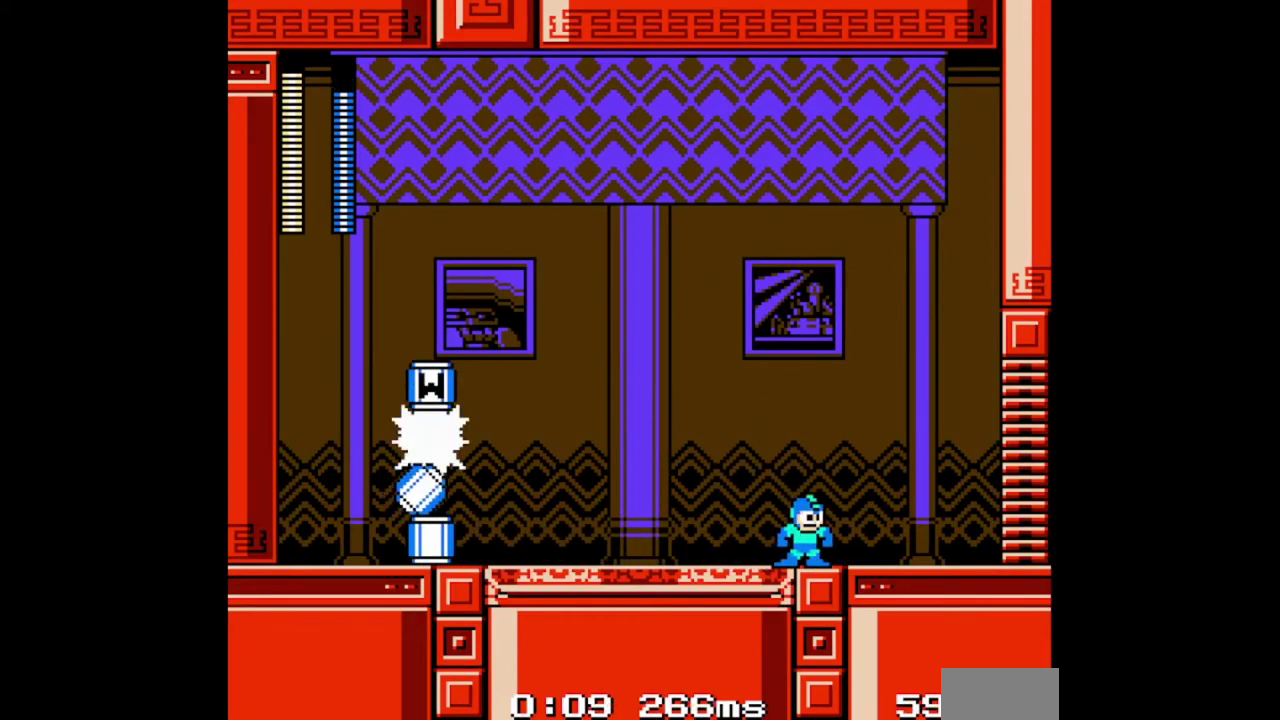
{"buttons": ["B", "DPAD_RIGHT"], "events": []}
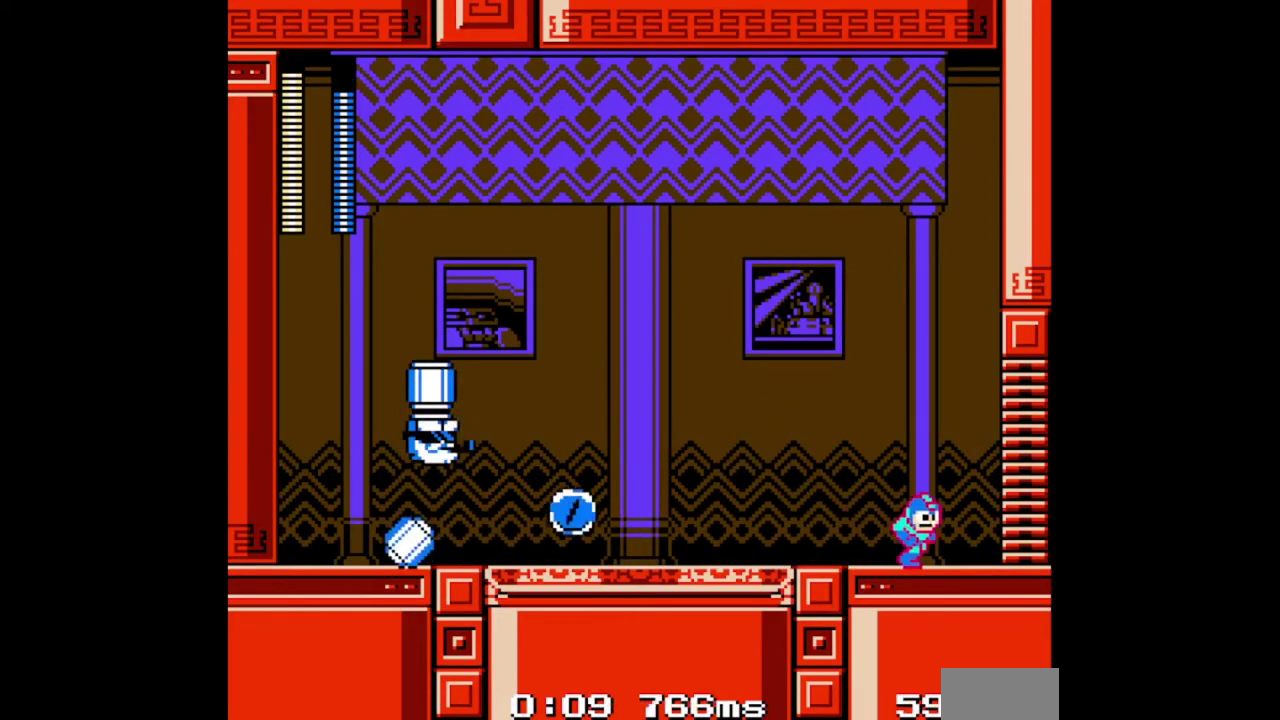
{"buttons": ["B"], "events": [[367, "DPAD_RIGHT", "up"]]}
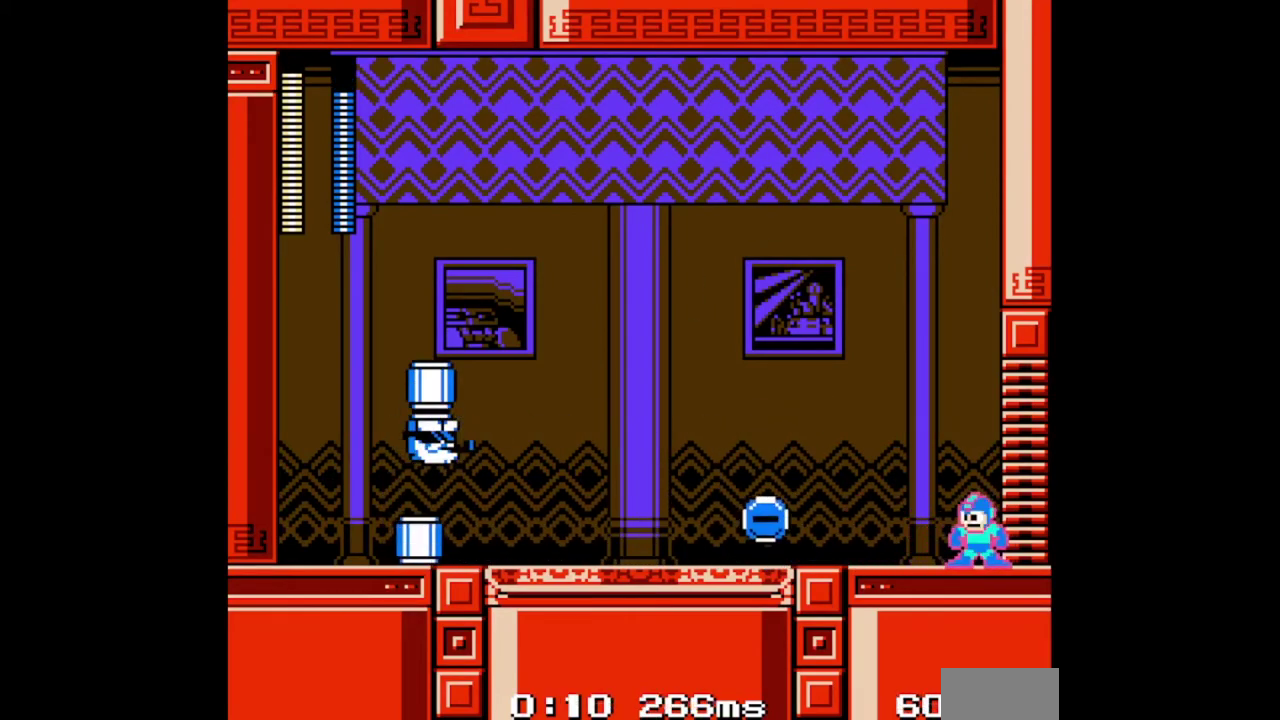
{"buttons": ["B", "DPAD_LEFT"], "events": [[67, "DPAD_LEFT", "down"], [100, "A", "down"], [500, "A", "up"]]}
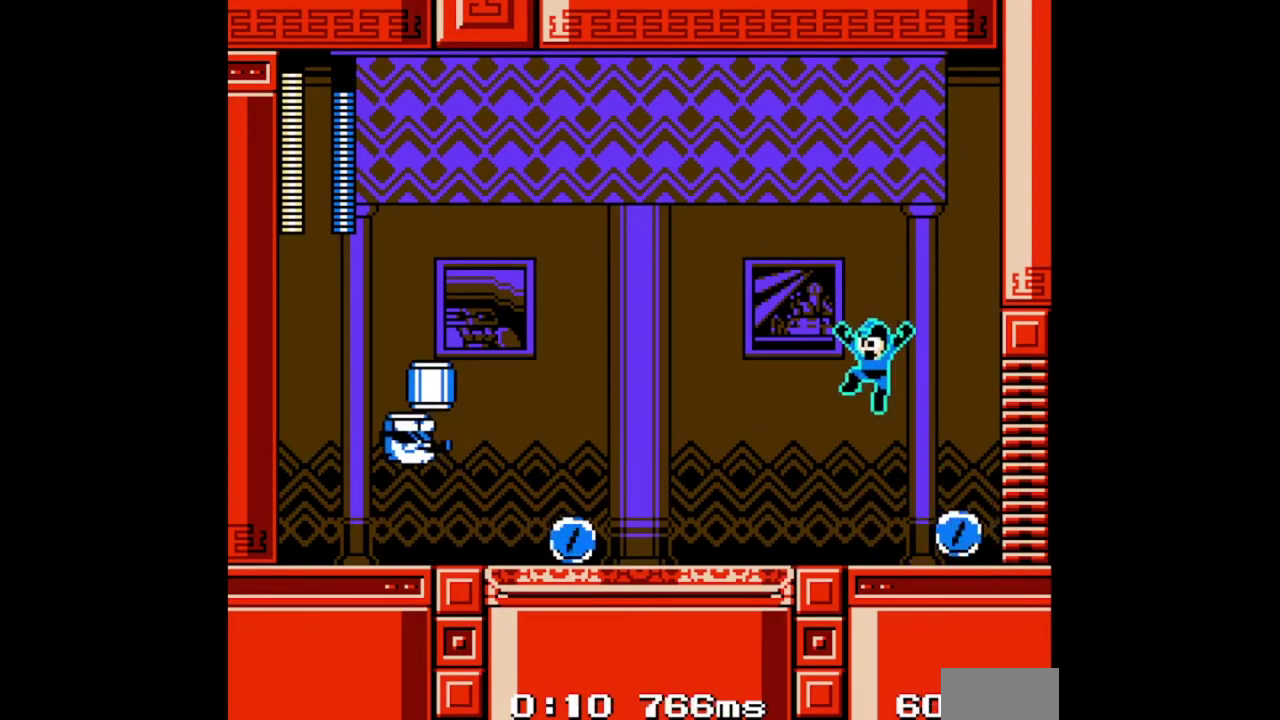
{"buttons": ["A", "B", "DPAD_LEFT"], "events": [[133, "DPAD_LEFT", "up"], [300, "A", "down"], [367, "DPAD_LEFT", "down"]]}
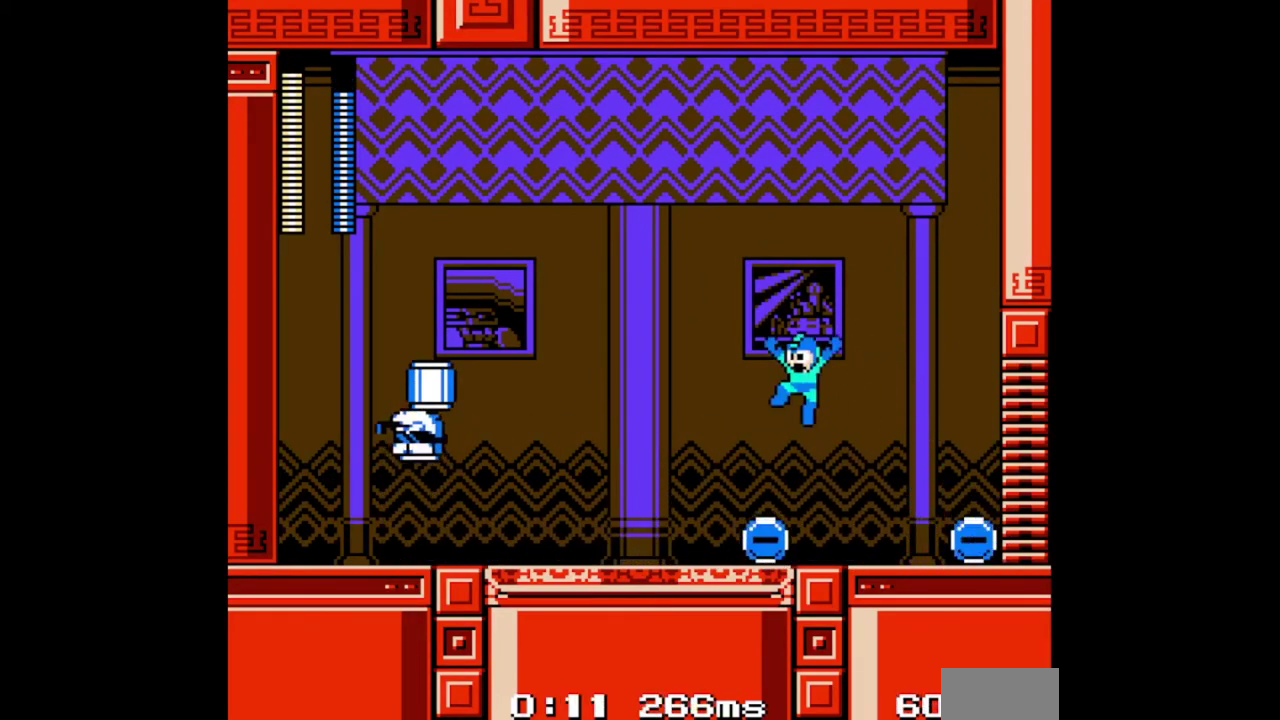
{"buttons": ["B"], "events": [[33, "A", "up"], [200, "DPAD_LEFT", "up"], [267, "B", "up"], [367, "B", "down"]]}
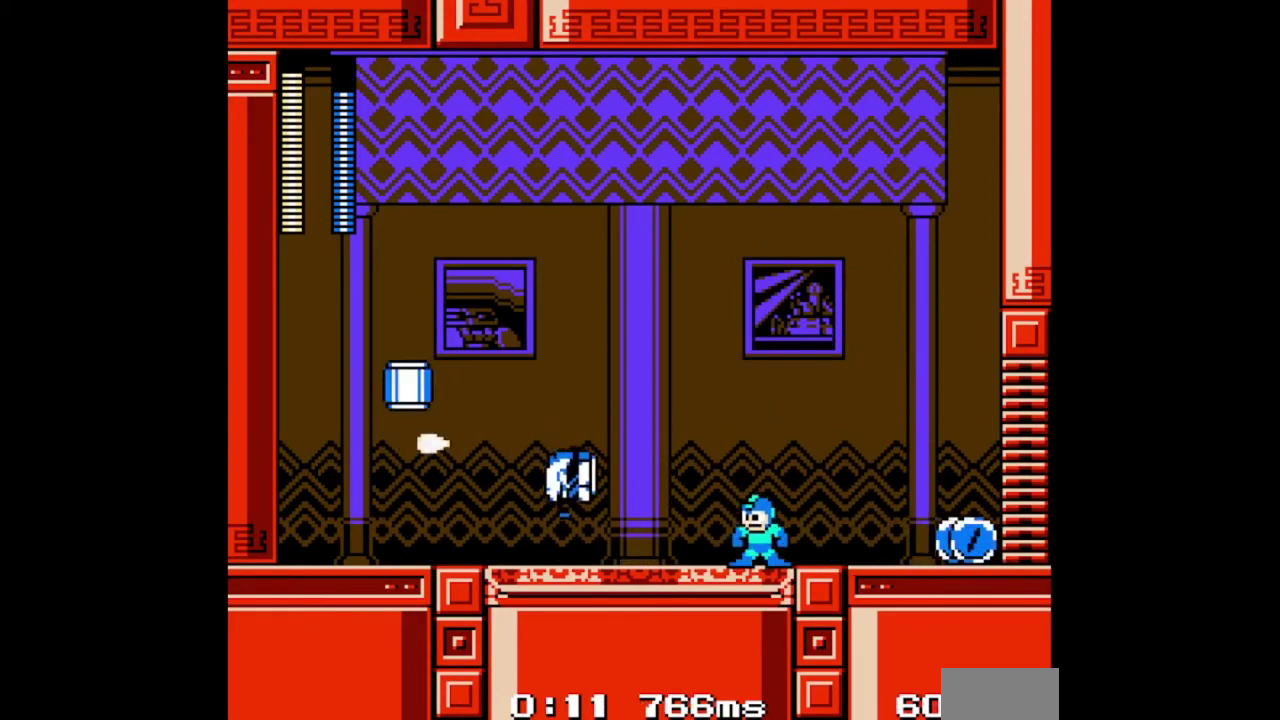
{"buttons": ["B", "DPAD_RIGHT"], "events": [[167, "DPAD_RIGHT", "down"]]}
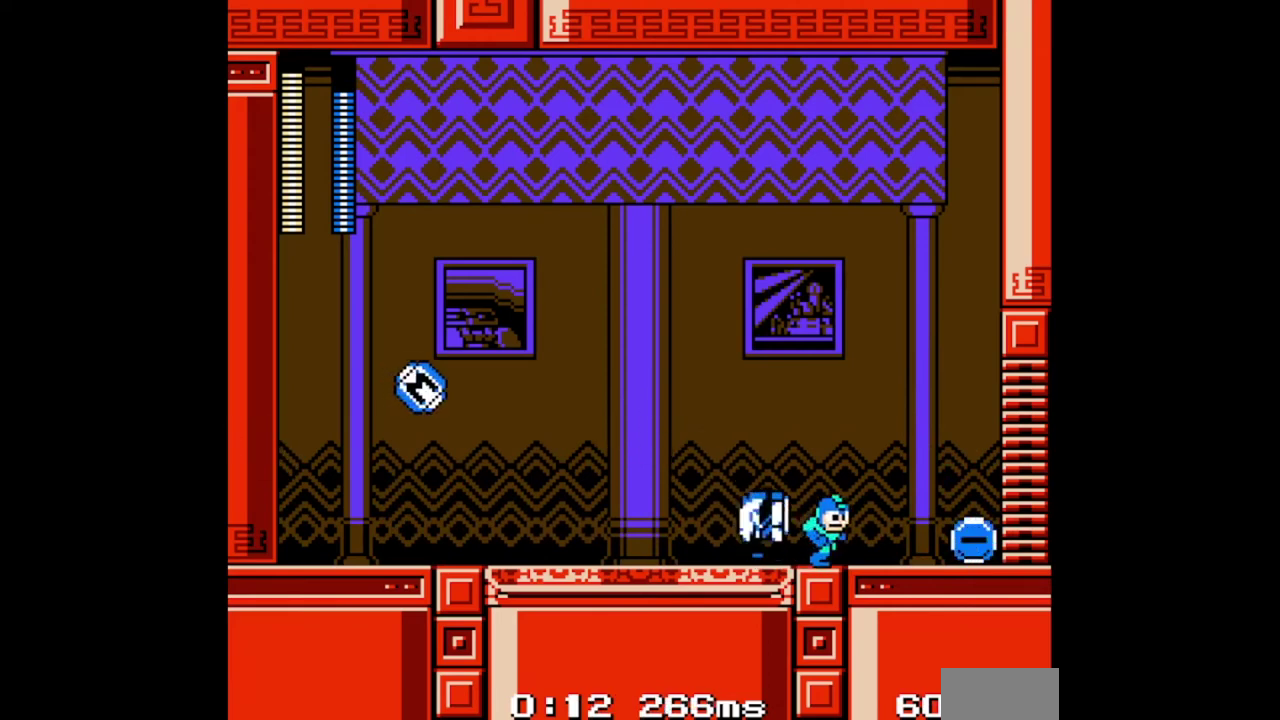
{"buttons": ["B", "DPAD_RIGHT"], "events": [[167, "DPAD_RIGHT", "up"], [233, "DPAD_LEFT", "down"], [500, "DPAD_LEFT", "up"], [500, "DPAD_RIGHT", "down"]]}
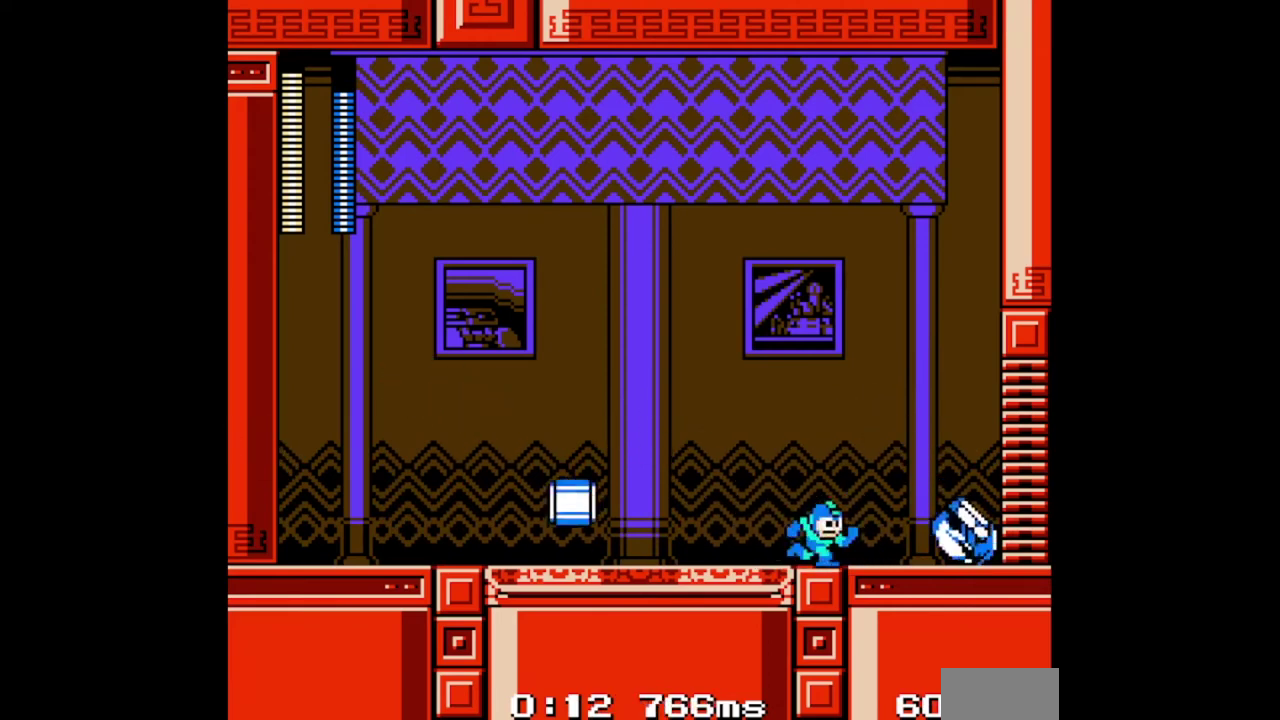
{"buttons": ["B", "DPAD_RIGHT"], "events": [[67, "DPAD_RIGHT", "up"], [133, "DPAD_LEFT", "down"], [300, "DPAD_LEFT", "up"], [333, "DPAD_RIGHT", "down"]]}
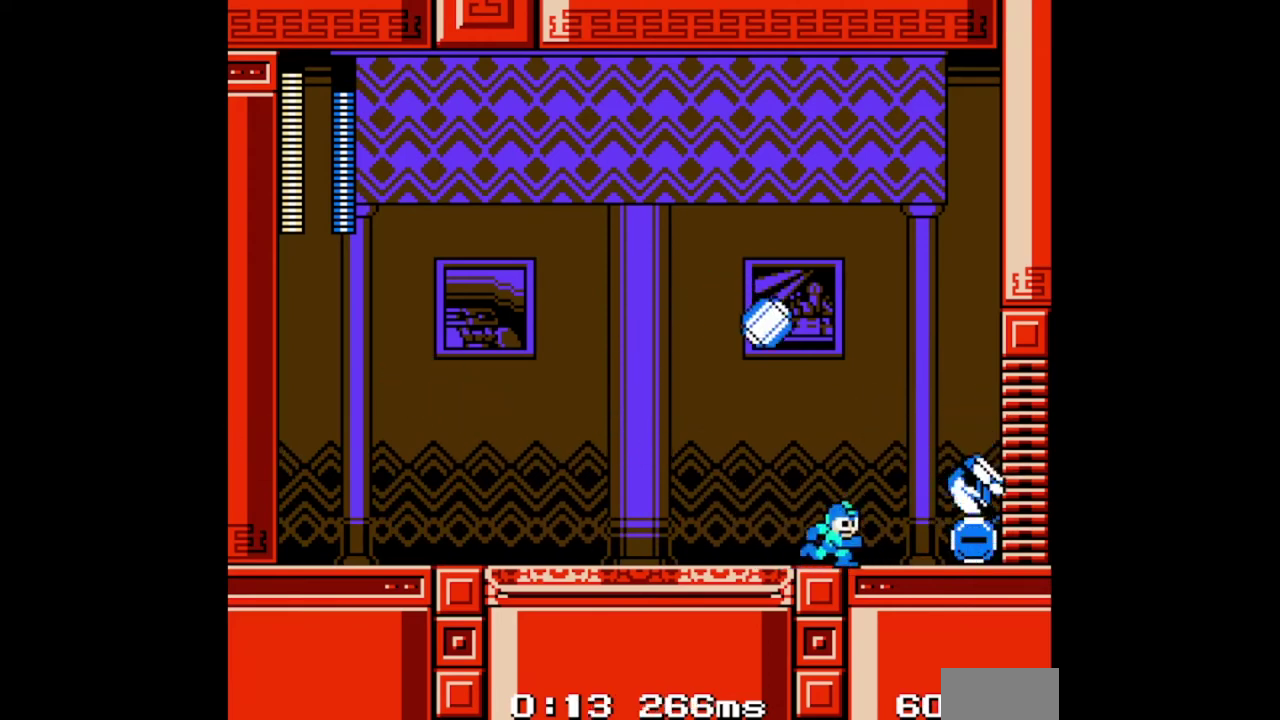
{"buttons": ["B", "DPAD_LEFT"], "events": [[67, "DPAD_LEFT", "down"], [100, "DPAD_RIGHT", "up"], [133, "A", "down"], [133, "DPAD_DOWN", "down"], [200, "A", "up"], [500, "DPAD_DOWN", "up"]]}
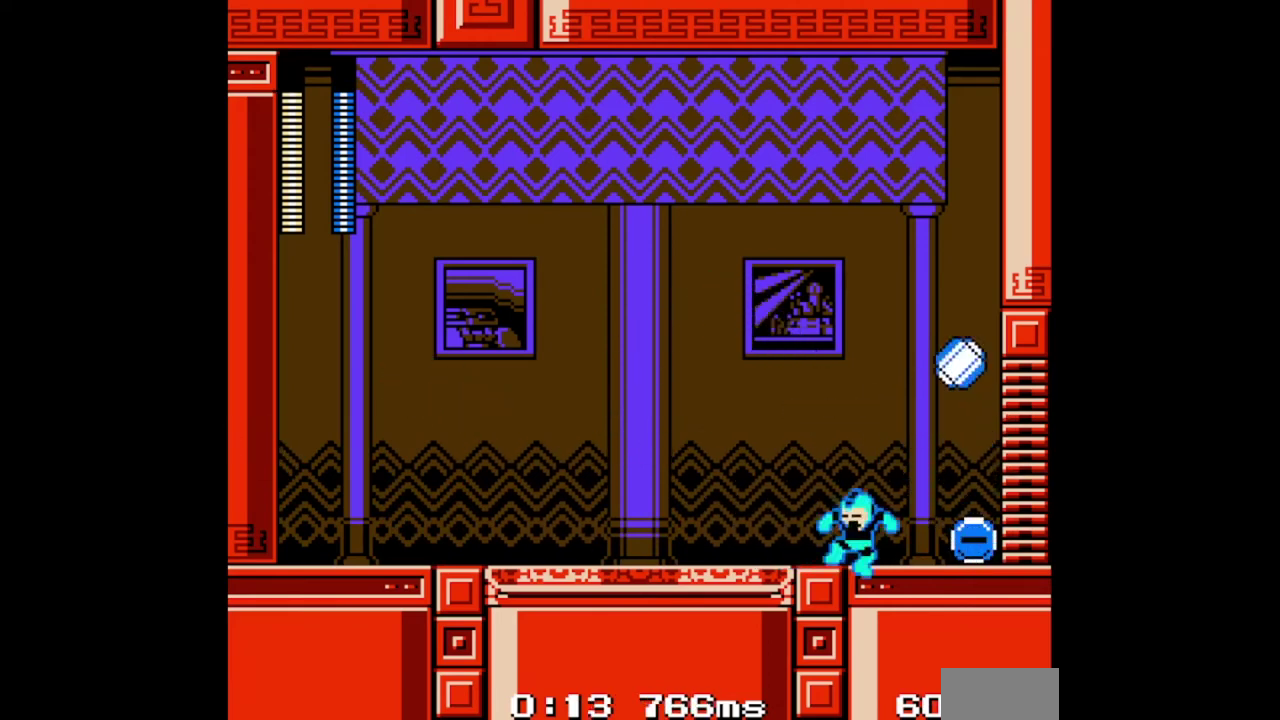
{"buttons": ["B", "DPAD_LEFT"], "events": []}